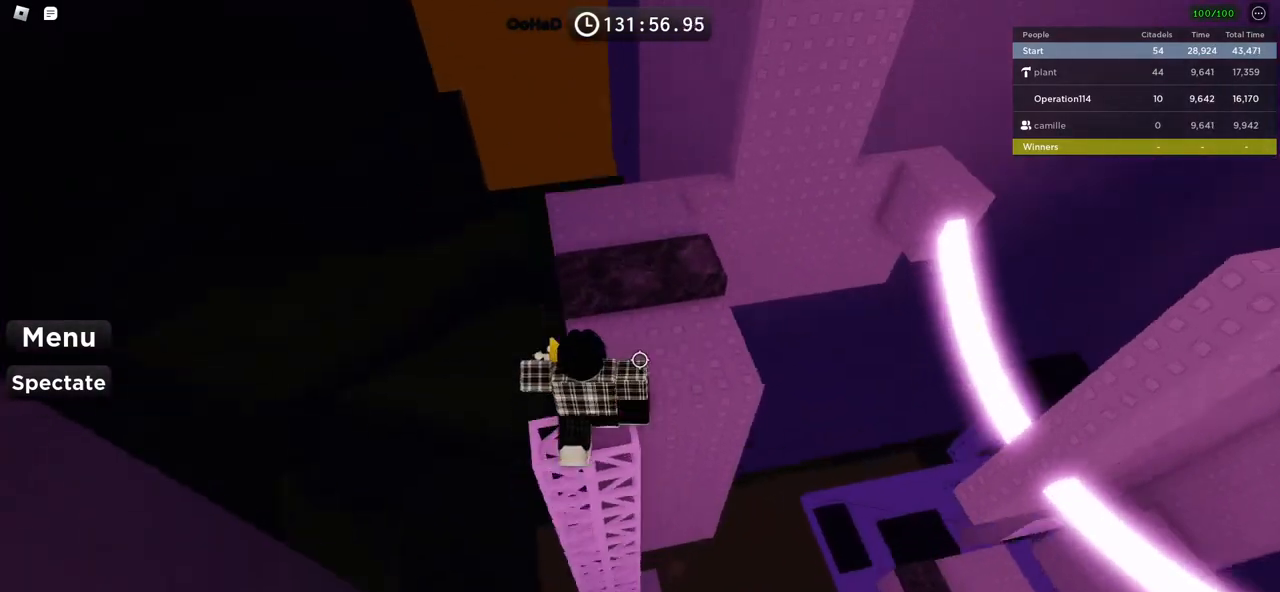
Gameplay with keyboard; each line is a JSON object with the keys held at the frame after it. "events" lists presses ("down") and releases ("up") of "a", "ctrl", "d", "e", "f", "q", "r", "s", "shift", "space", "tab" and "w" between this image and that frame as [ms after this image, input, new state], when the widget could be followed in between. No other keys are recorded. Mouse input is not recorded.
{"keys": ["w"], "events": [[50, "shift", "up"], [84, "d", "up"], [250, "space", "down"], [417, "space", "up"]]}
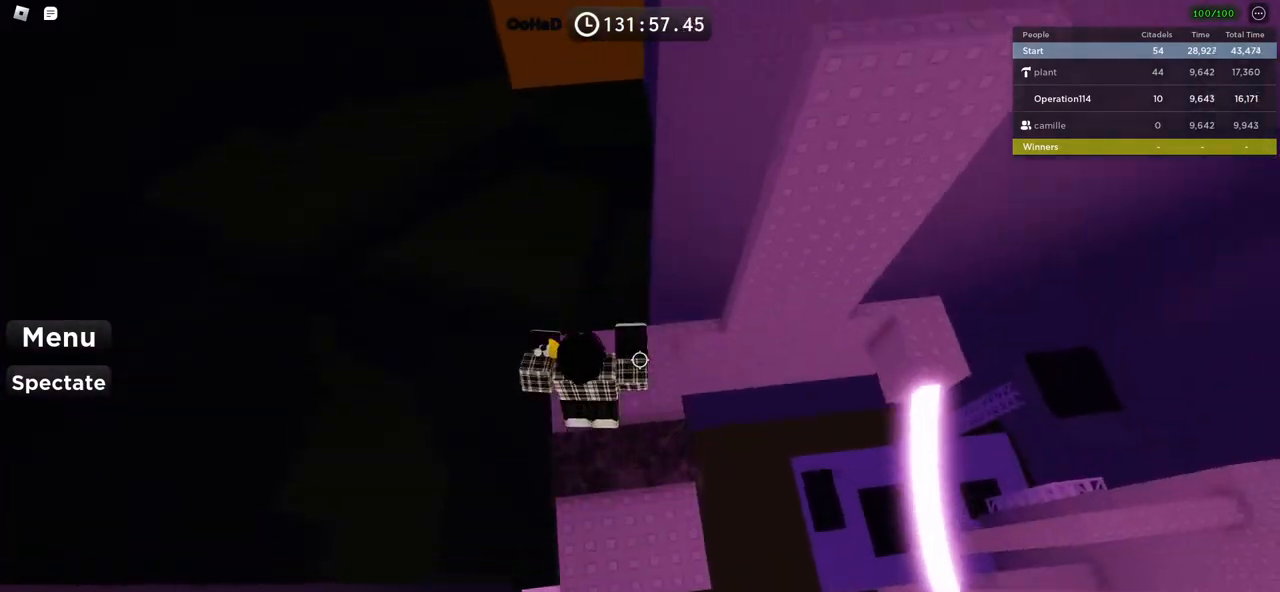
{"keys": ["w"], "events": []}
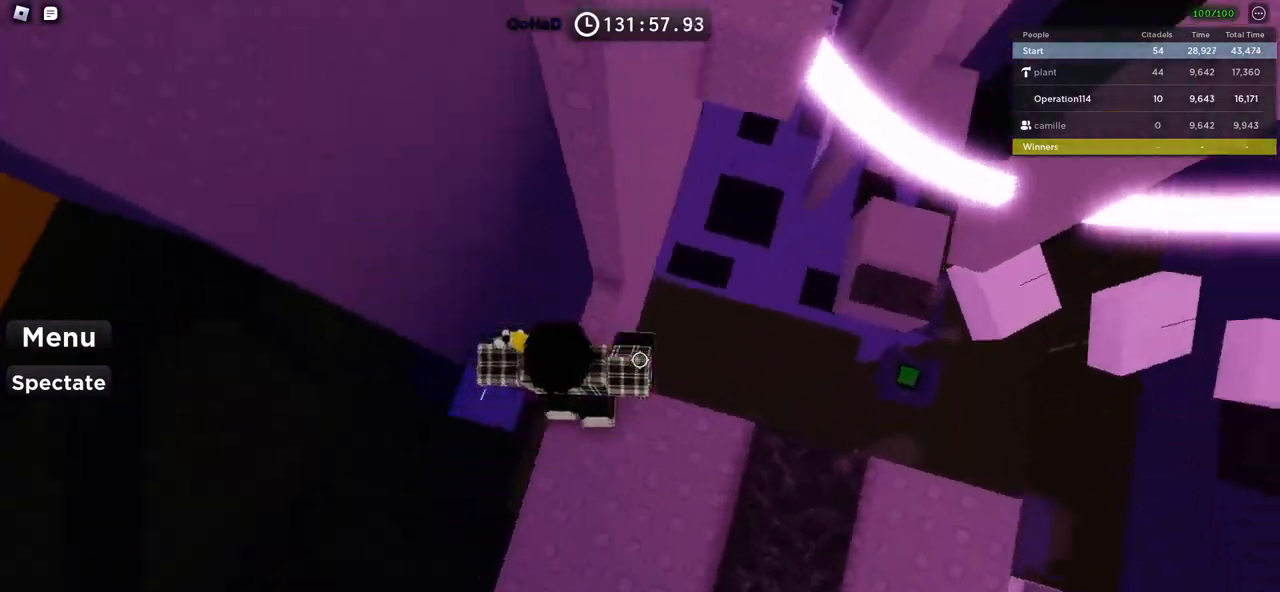
{"keys": ["d"], "events": [[100, "d", "down"], [184, "w", "up"], [250, "space", "down"], [400, "space", "up"]]}
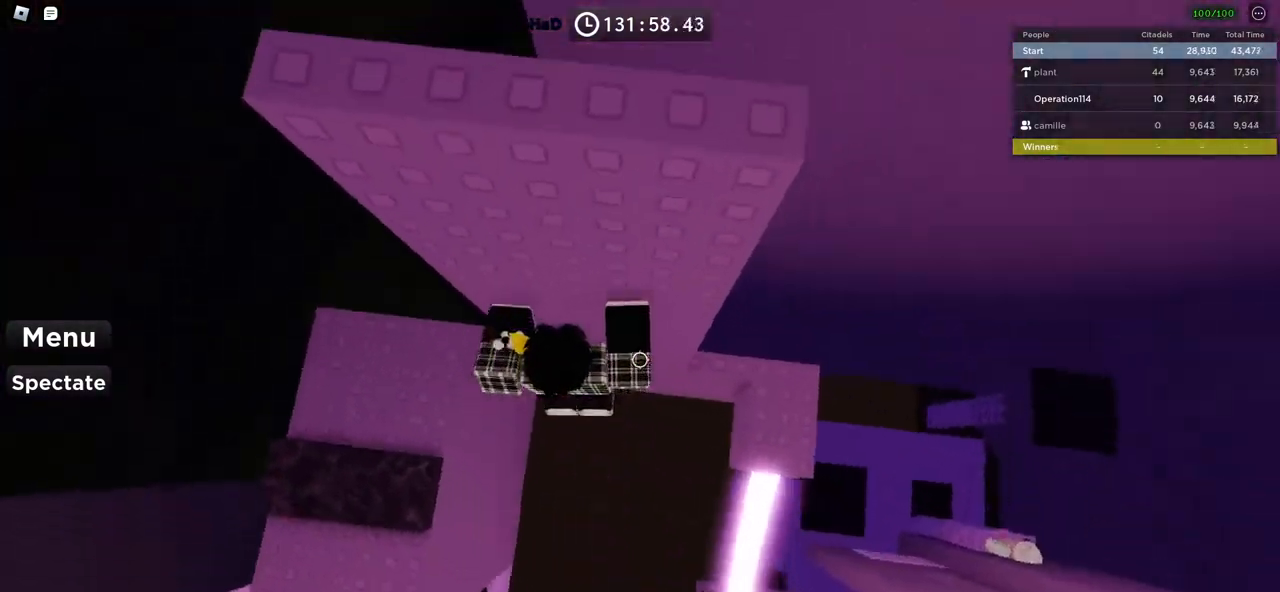
{"keys": ["space"], "events": [[350, "d", "up"], [417, "space", "down"]]}
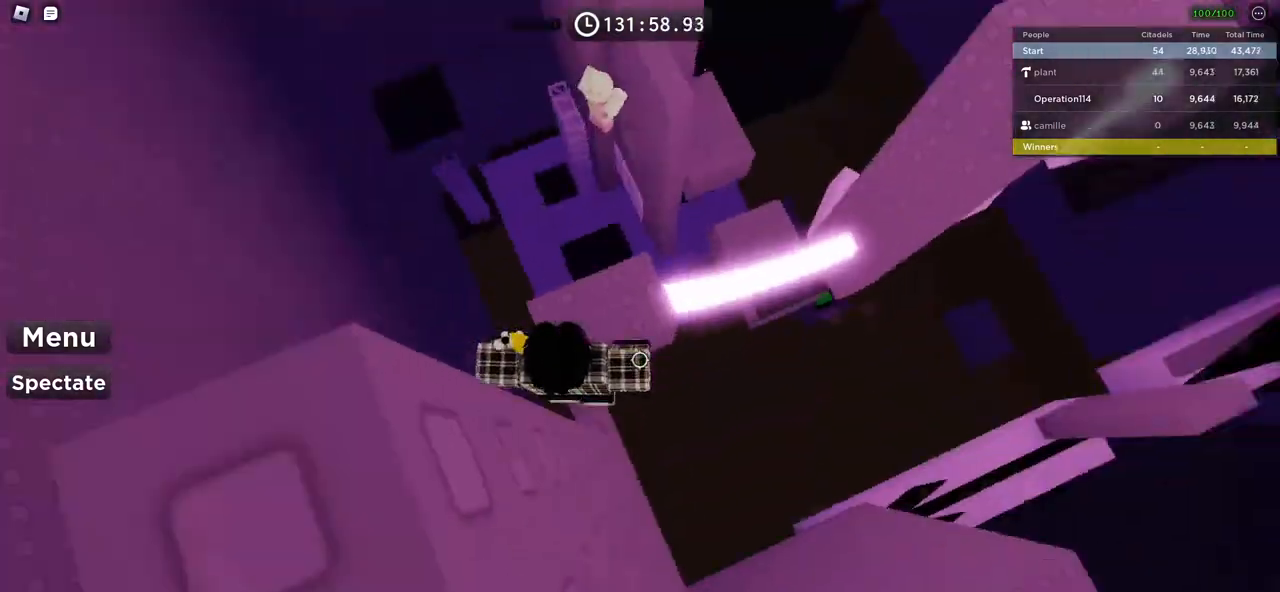
{"keys": ["space", "w"], "events": [[34, "space", "up"], [84, "w", "down"], [250, "w", "up"], [467, "w", "down"], [484, "space", "down"]]}
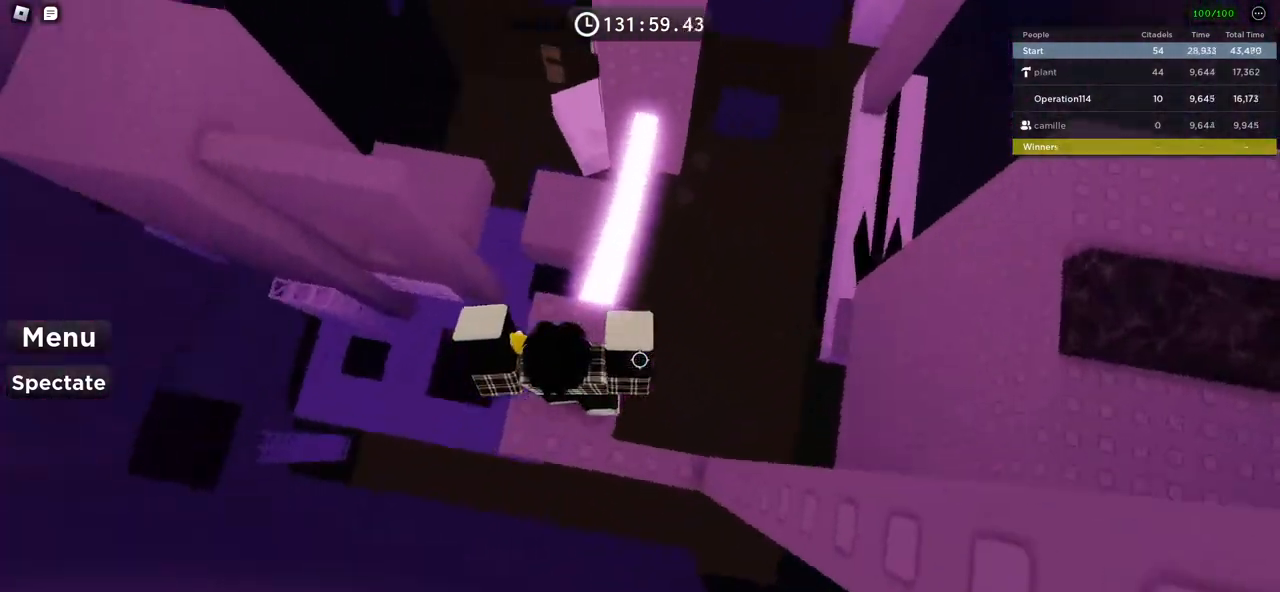
{"keys": ["w"], "events": [[200, "space", "up"]]}
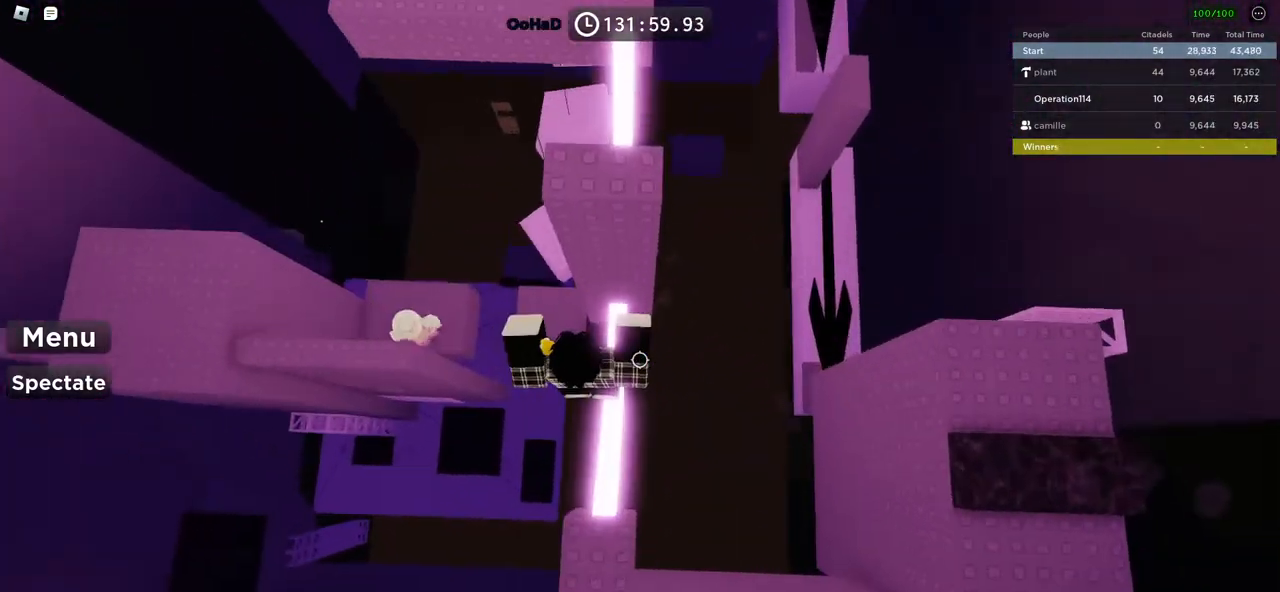
{"keys": ["d", "space"], "events": [[300, "w", "up"], [367, "d", "down"], [467, "space", "down"]]}
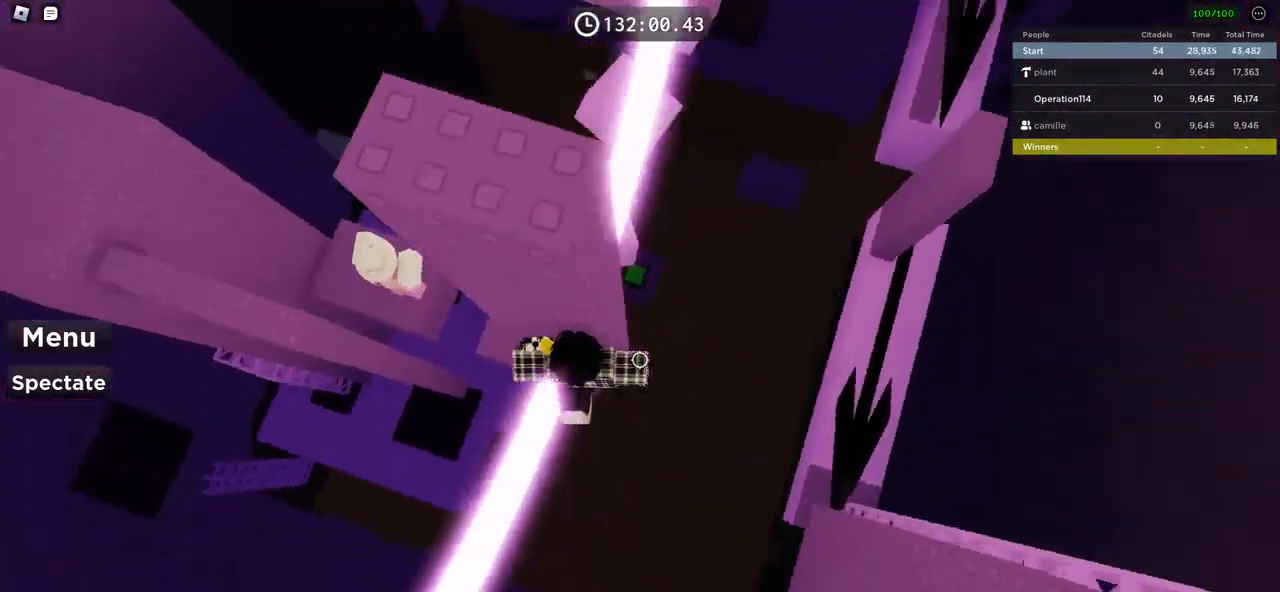
{"keys": ["d", "space"], "events": []}
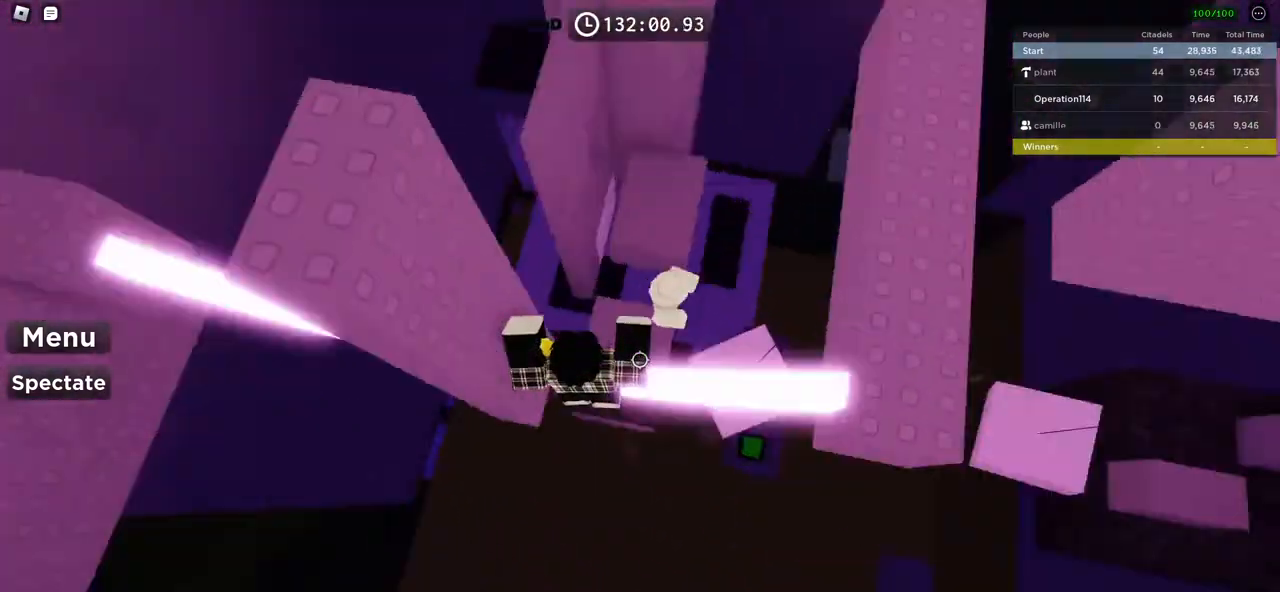
{"keys": ["space", "w"], "events": [[17, "d", "up"], [100, "w", "down"]]}
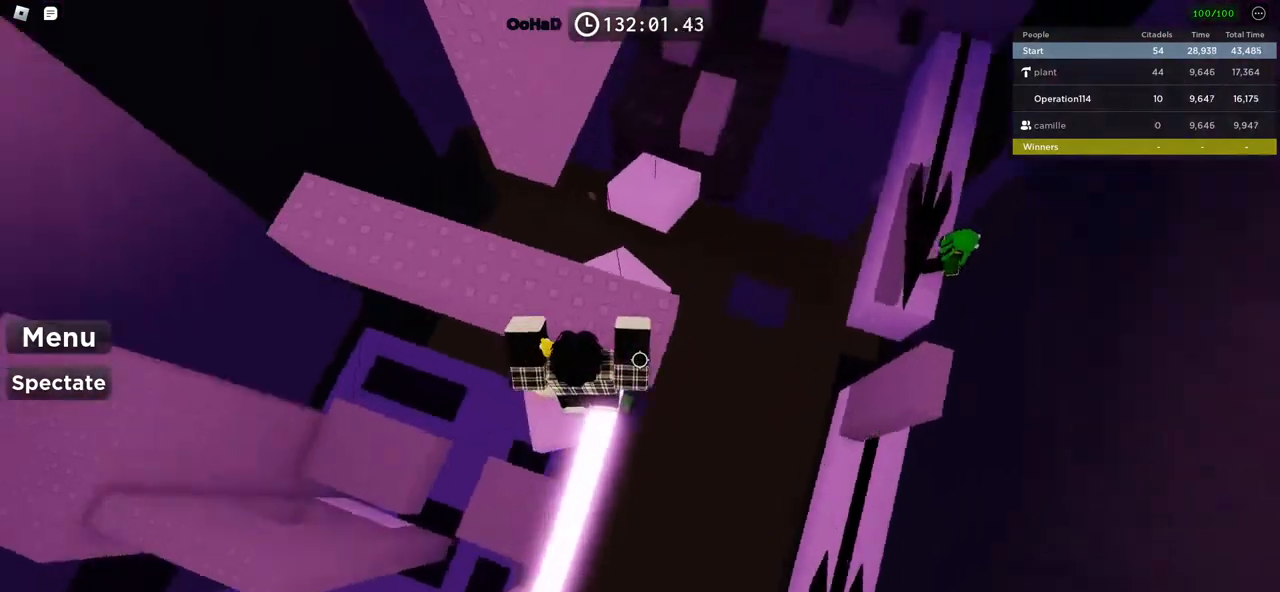
{"keys": ["w"], "events": [[267, "space", "up"]]}
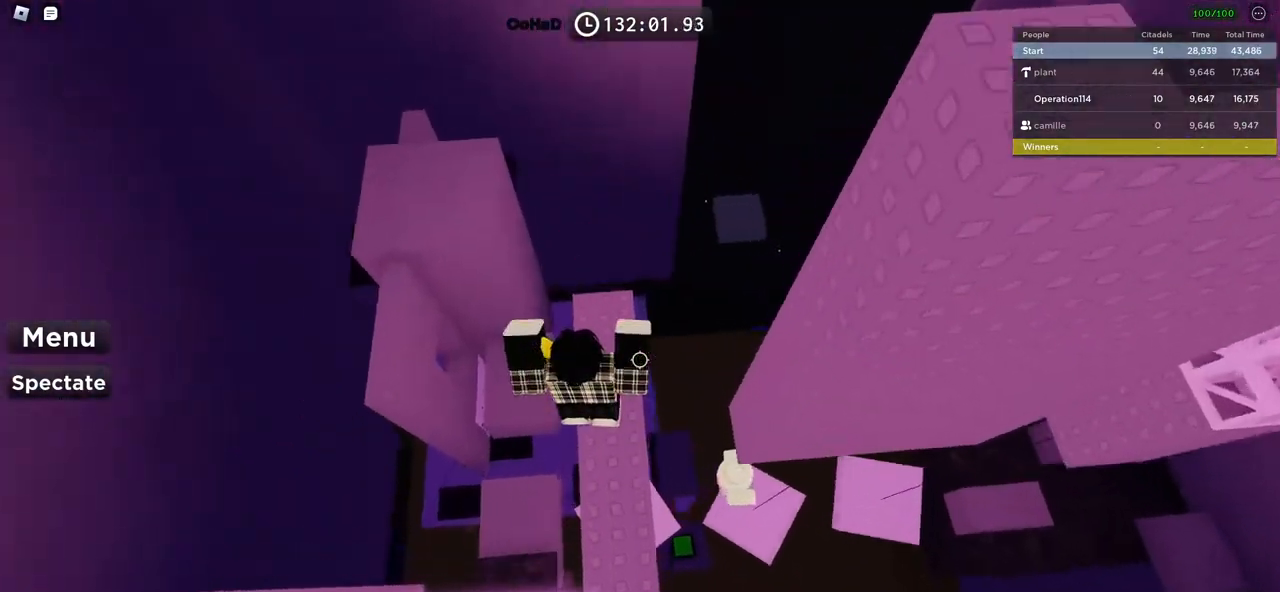
{"keys": [], "events": [[134, "space", "down"], [150, "w", "up"], [317, "space", "up"]]}
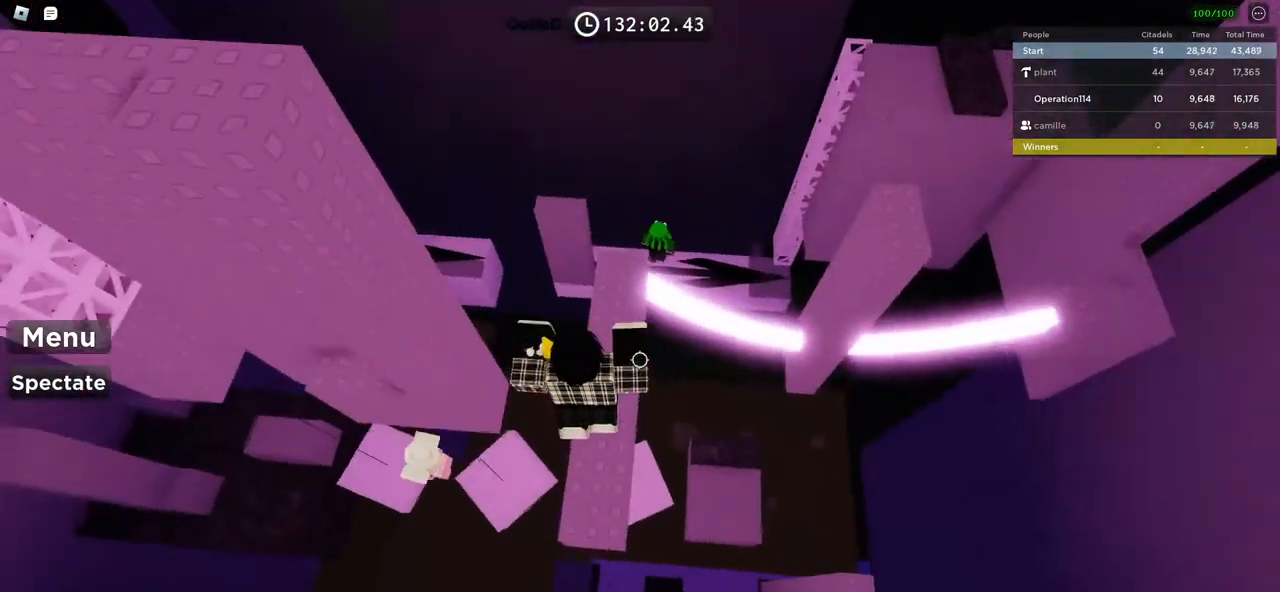
{"keys": ["a", "space"], "events": [[50, "s", "down"], [200, "s", "up"], [284, "a", "down"], [467, "space", "down"]]}
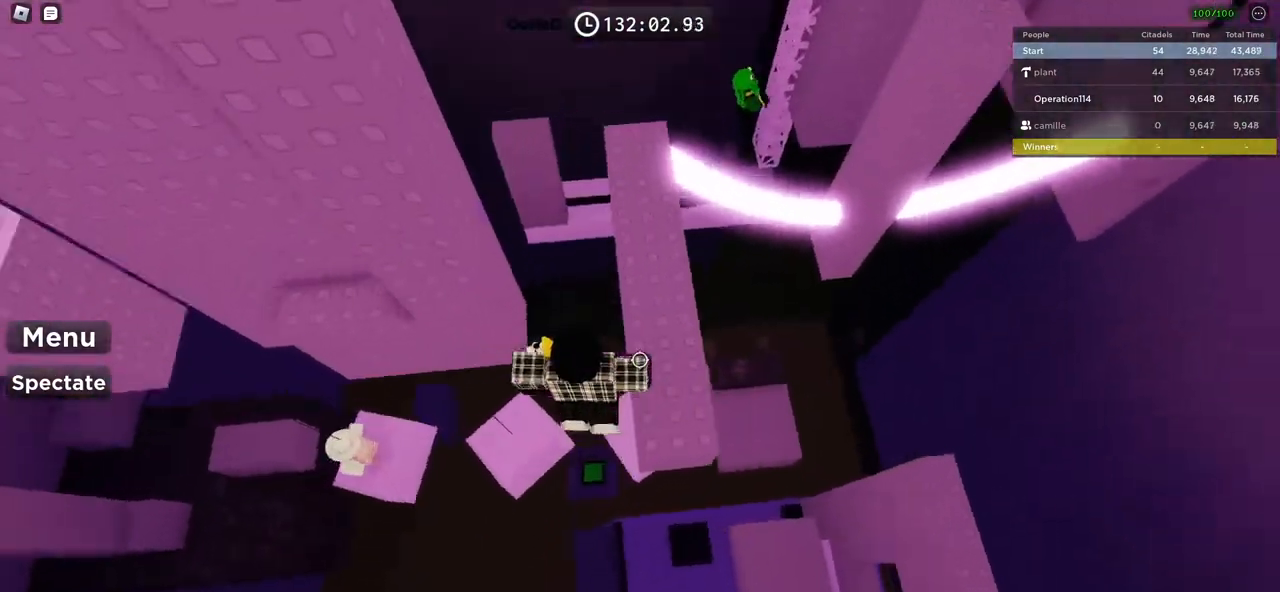
{"keys": ["a"], "events": [[117, "space", "up"]]}
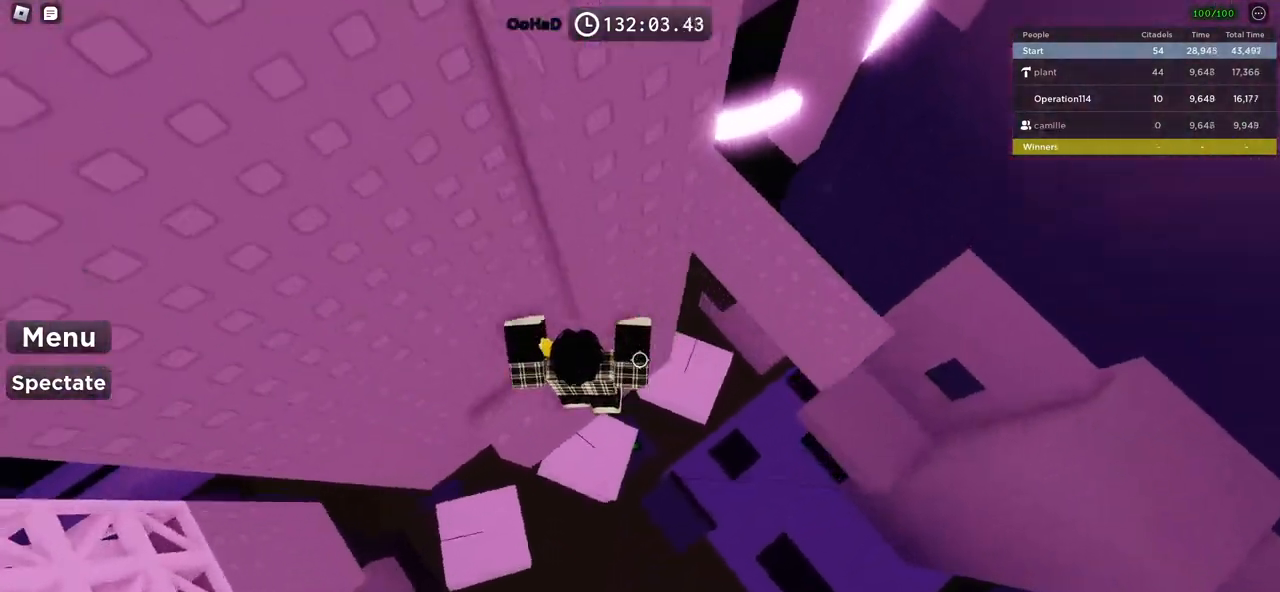
{"keys": ["a", "space"], "events": [[134, "a", "up"], [250, "a", "down"], [467, "space", "down"]]}
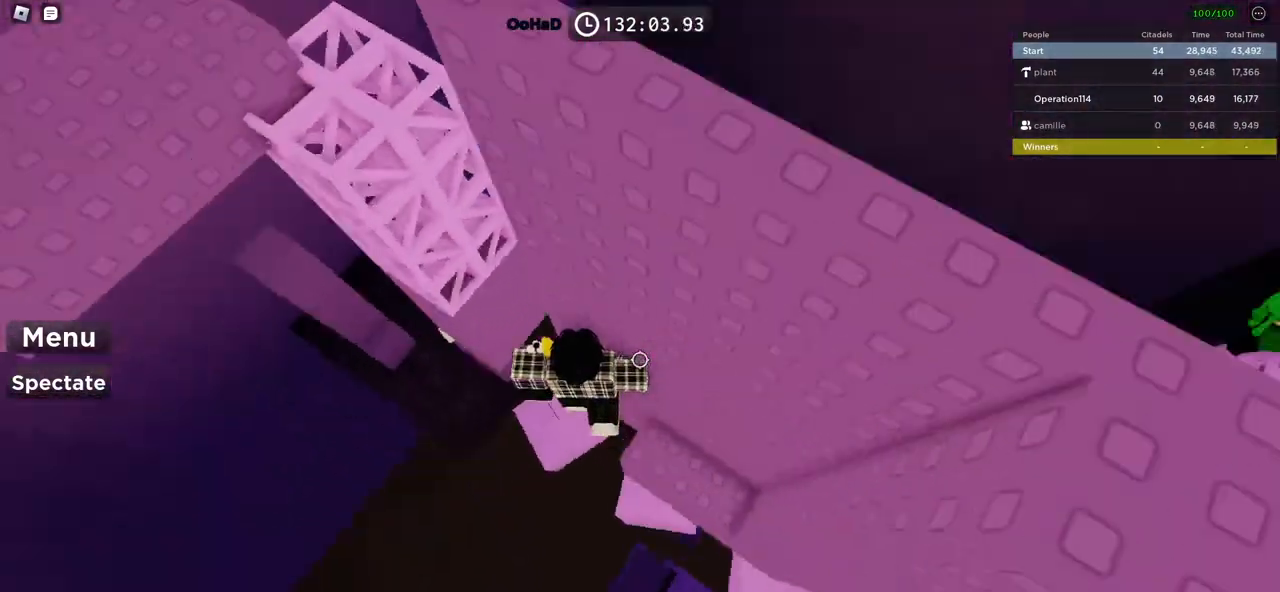
{"keys": ["w"], "events": [[17, "w", "down"], [34, "a", "up"], [84, "space", "up"]]}
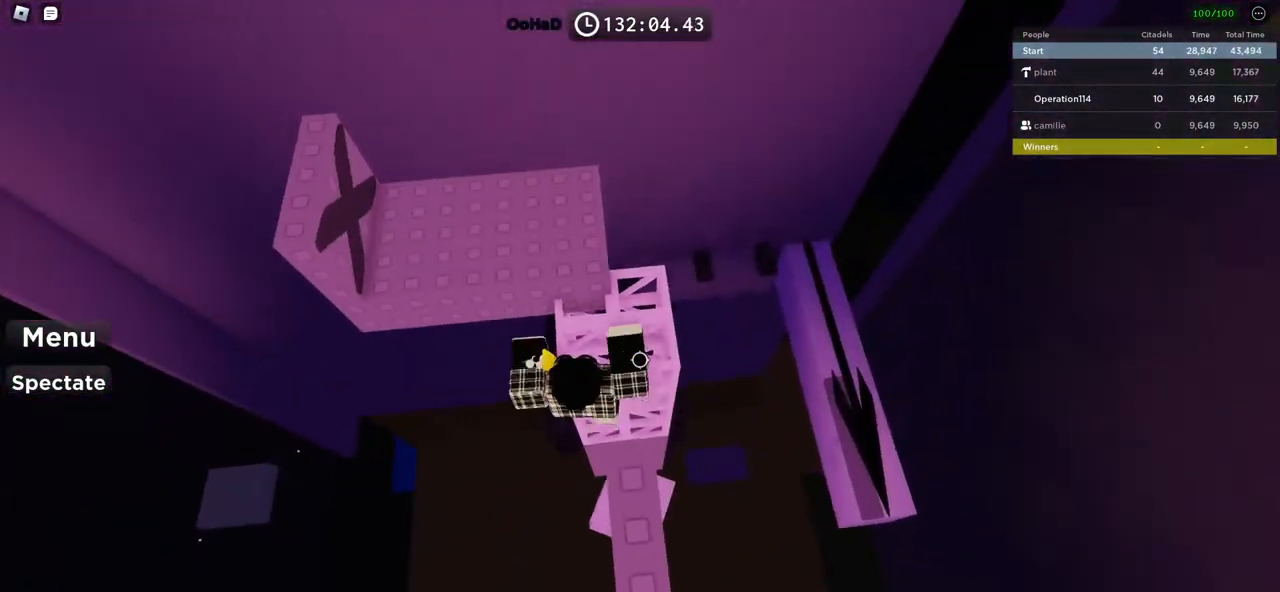
{"keys": ["d", "w"], "events": [[334, "d", "down"]]}
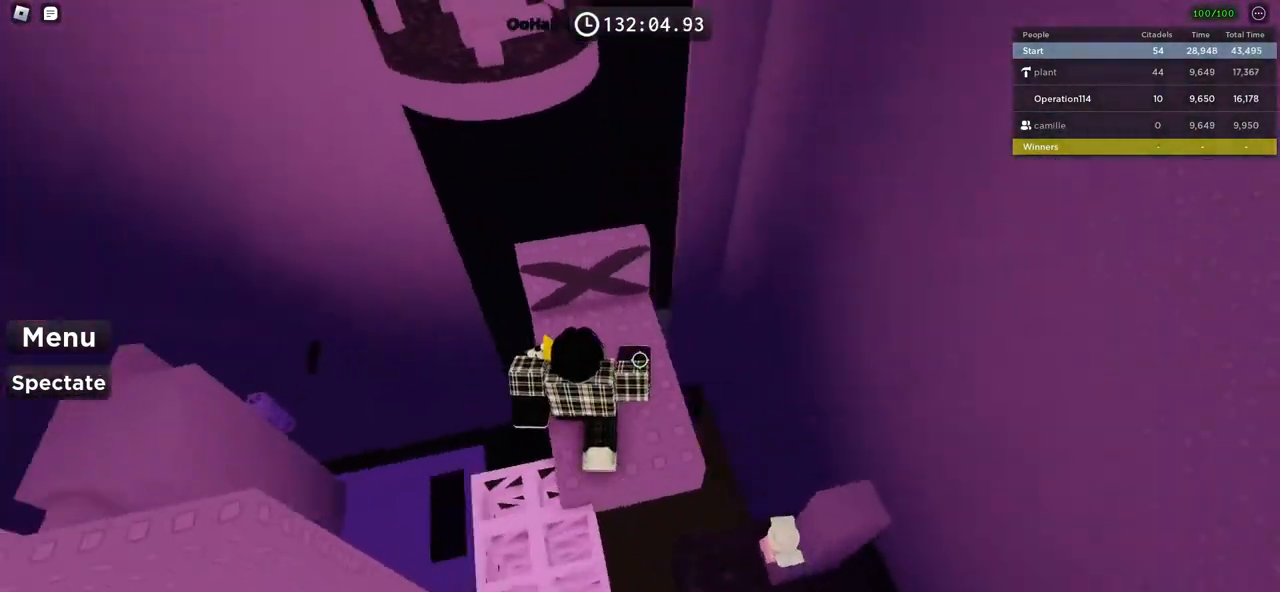
{"keys": ["w"], "events": [[17, "d", "up"], [117, "shift", "down"], [267, "shift", "up"]]}
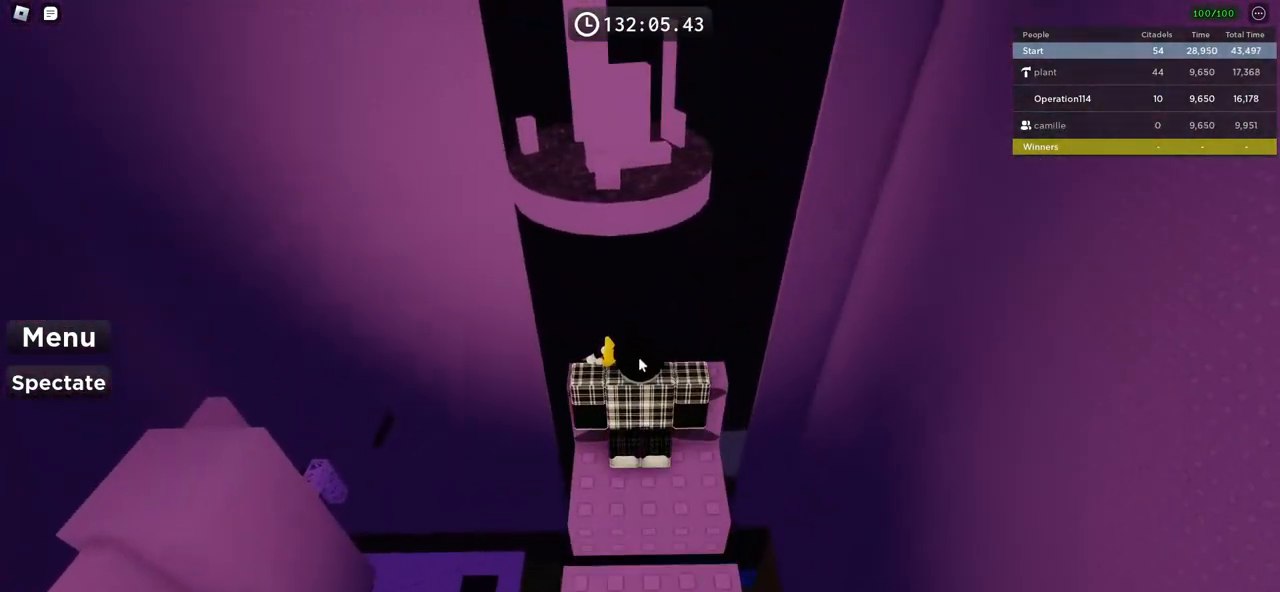
{"keys": ["w"], "events": []}
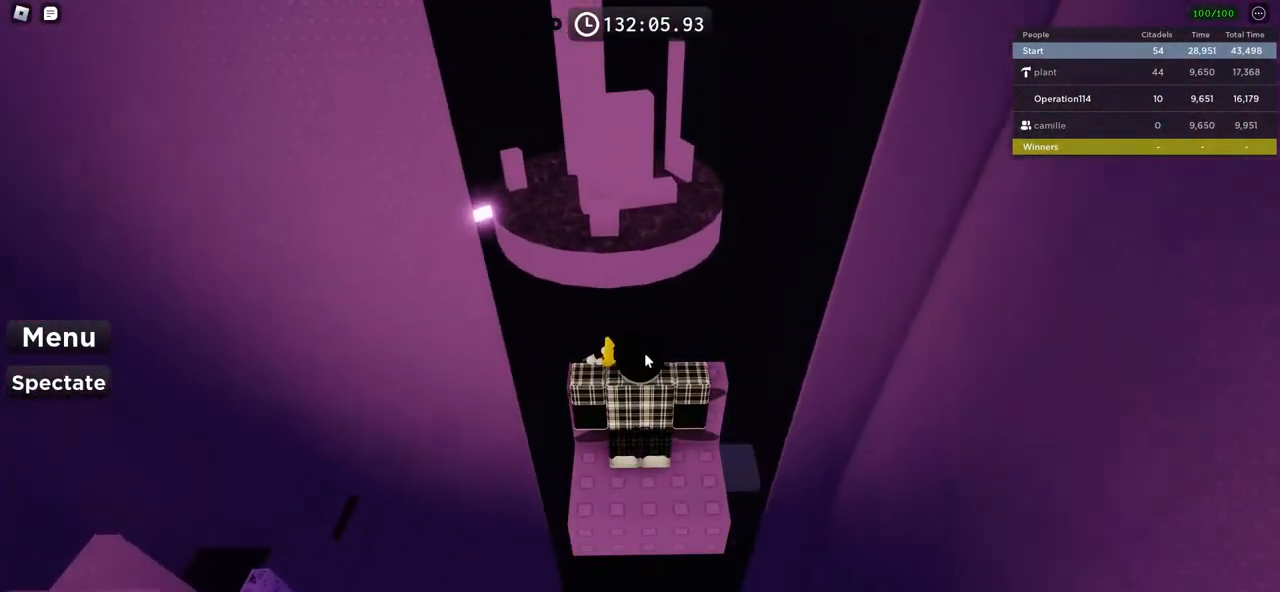
{"keys": ["w"], "events": []}
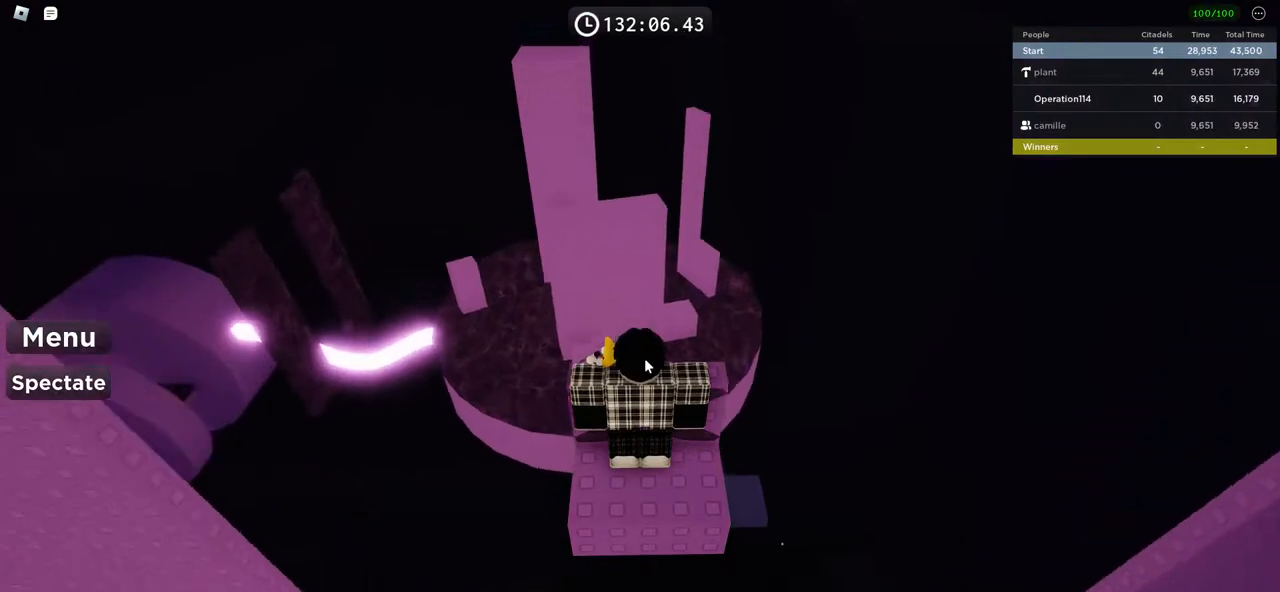
{"keys": ["w"], "events": []}
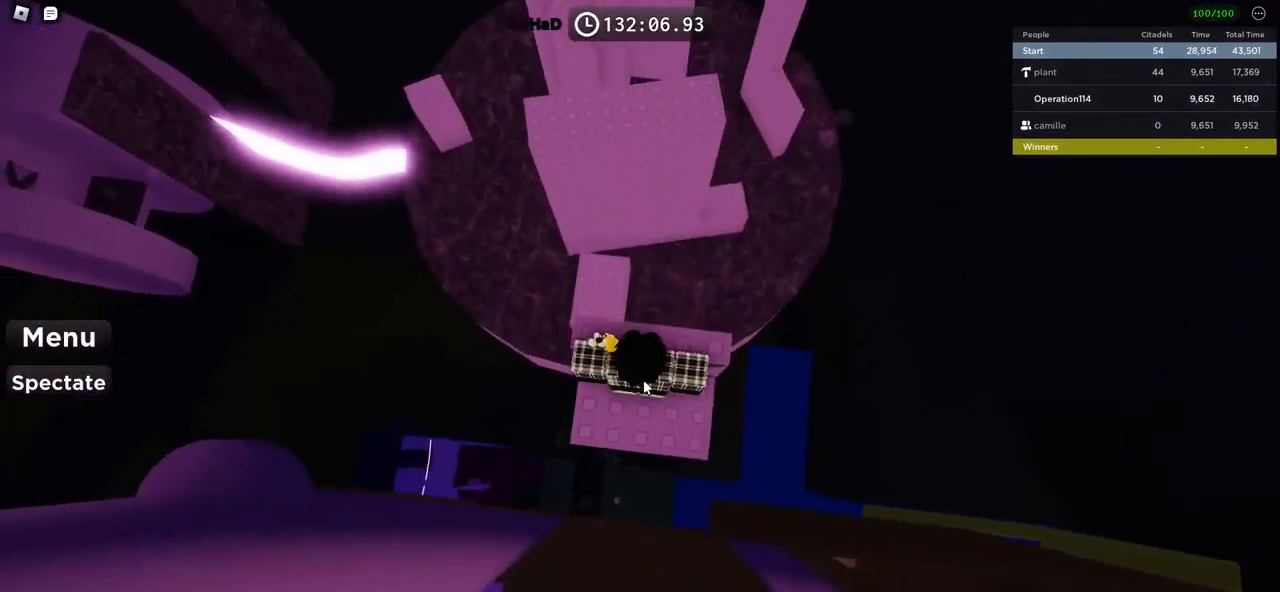
{"keys": ["shift", "w"], "events": [[34, "space", "down"], [184, "space", "up"], [467, "shift", "down"]]}
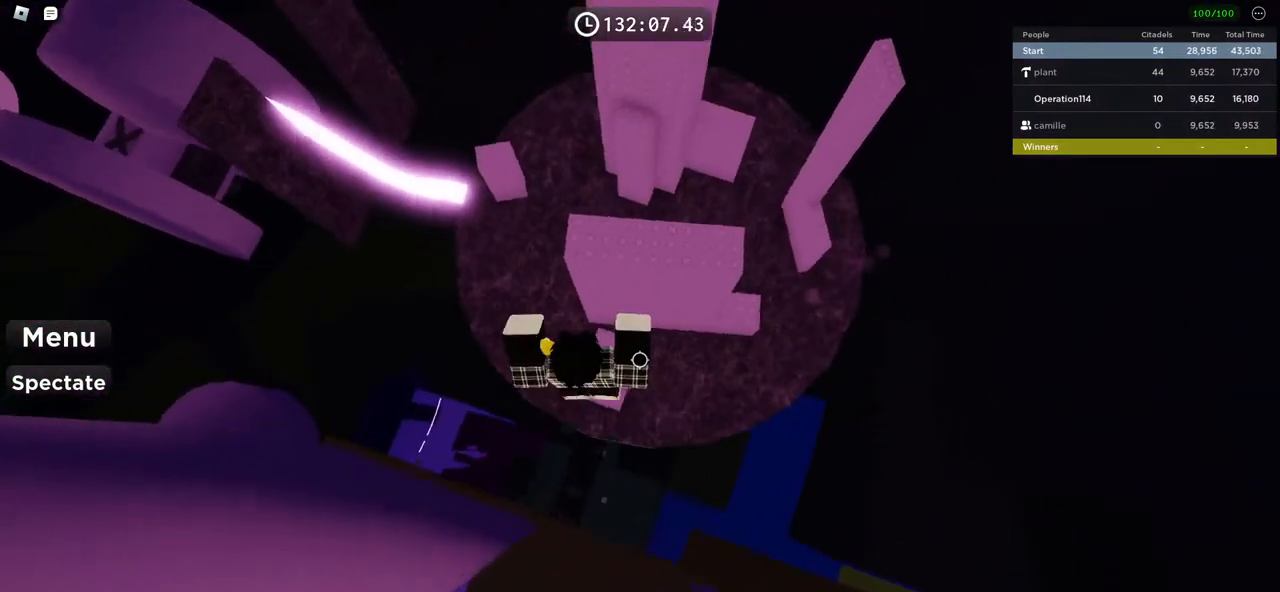
{"keys": ["d"], "events": [[134, "shift", "up"], [334, "w", "up"], [384, "d", "down"]]}
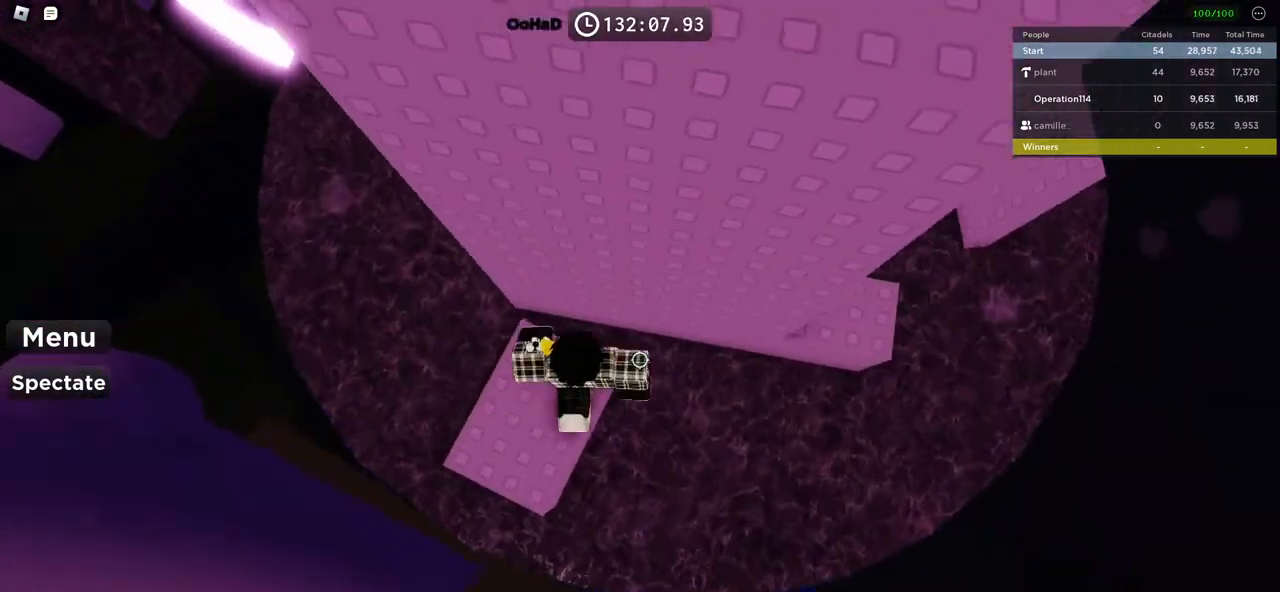
{"keys": ["d"], "events": [[34, "space", "down"], [184, "space", "up"]]}
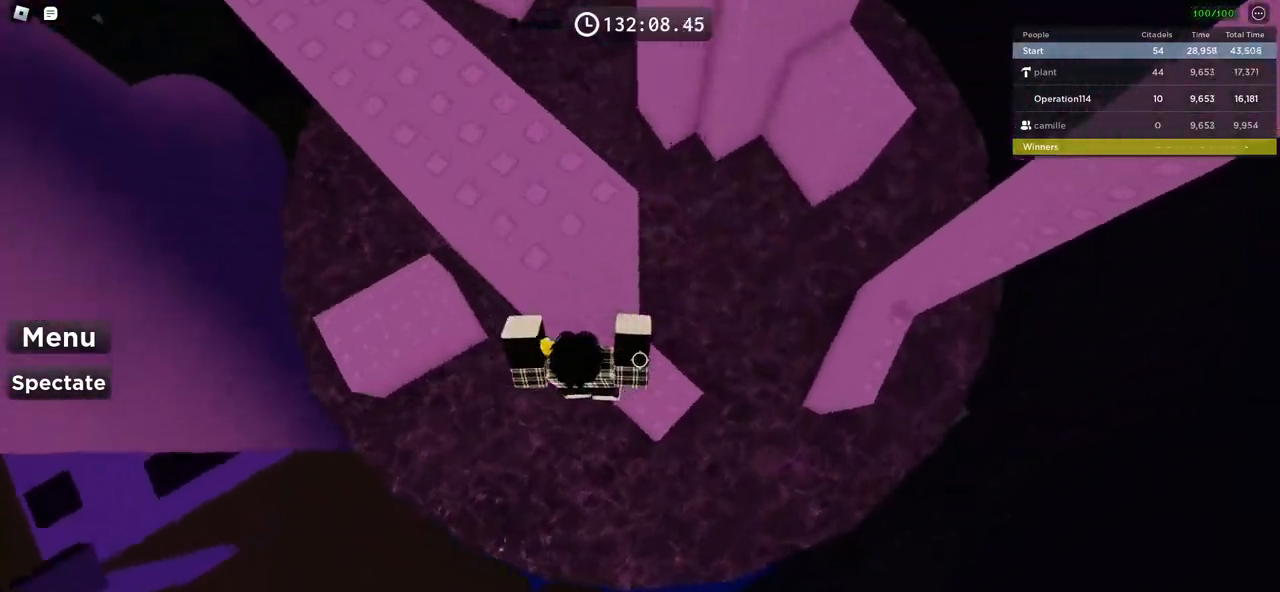
{"keys": ["d"], "events": [[217, "space", "down"], [317, "space", "up"]]}
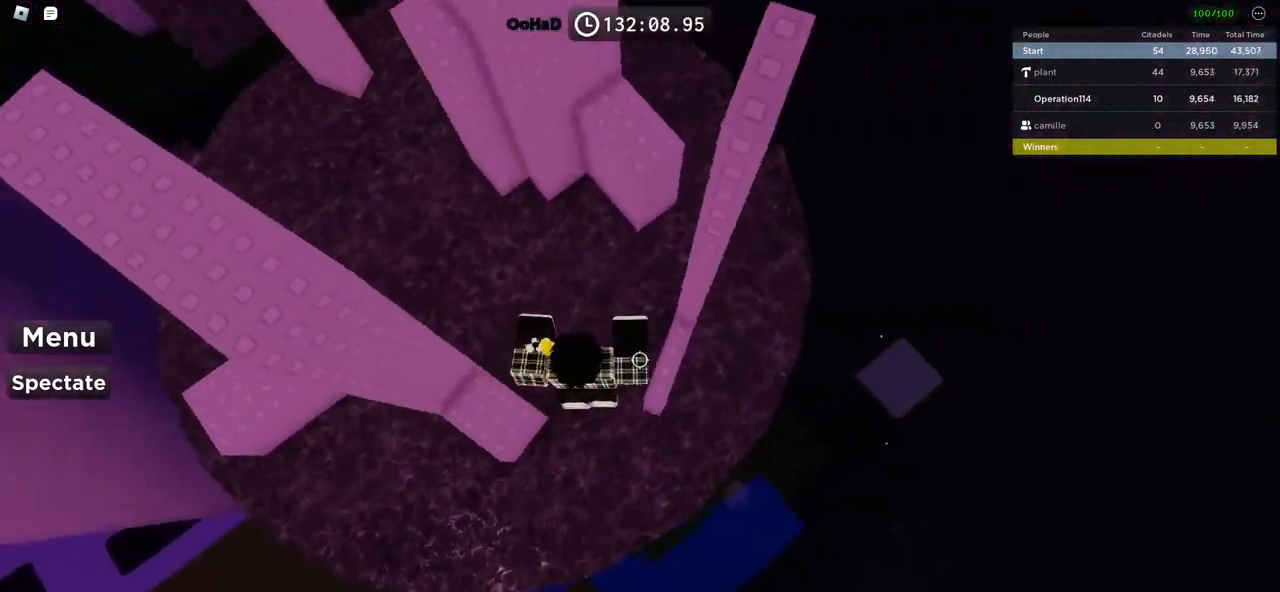
{"keys": ["a", "space"], "events": [[67, "w", "down"], [184, "d", "up"], [284, "a", "down"], [334, "w", "up"], [434, "space", "down"]]}
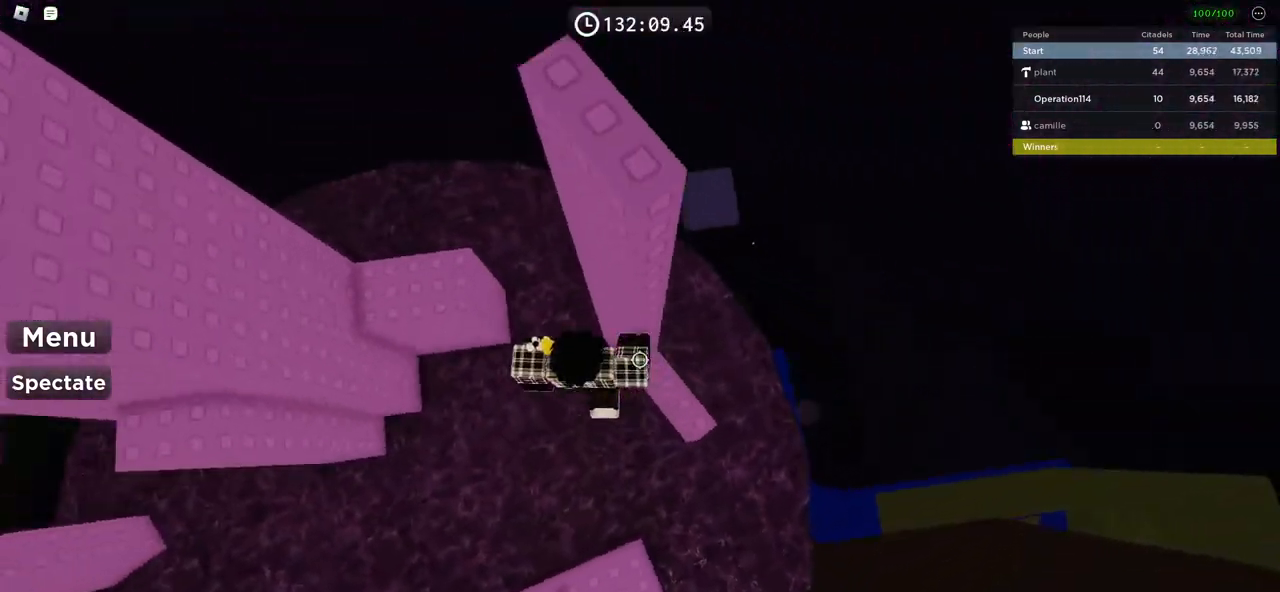
{"keys": ["a", "w"], "events": [[100, "space", "up"], [334, "w", "down"]]}